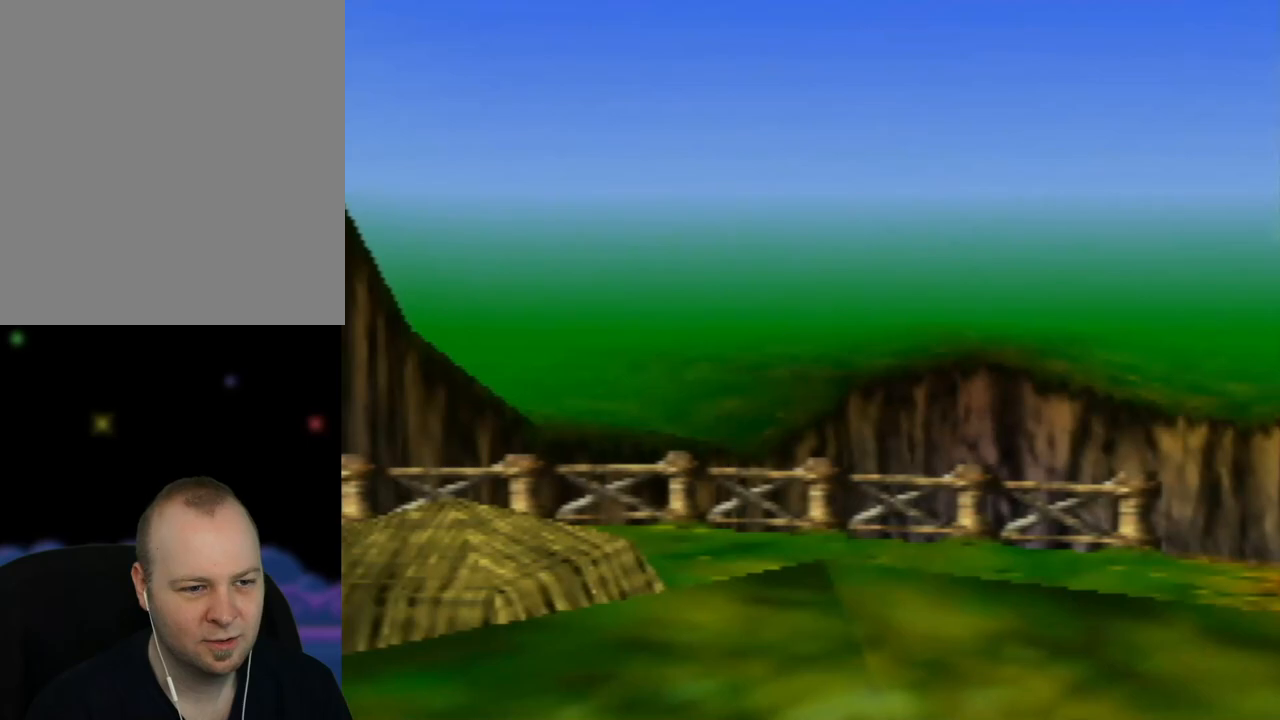
Gameplay with a controller (Nintendo layout); each line is a JSON object with the inputs held at the frame after it. "events" lists button and stick changes between this image and that frame as [ms after this image, input, new state], when the widget could be followed in between. Not read: L1 L3 R1 R3.
{"buttons": [], "left_stick": "up-left", "events": [[100, "C_UP", "up"], [217, "left_stick", "left"], [500, "left_stick", "up-left"]]}
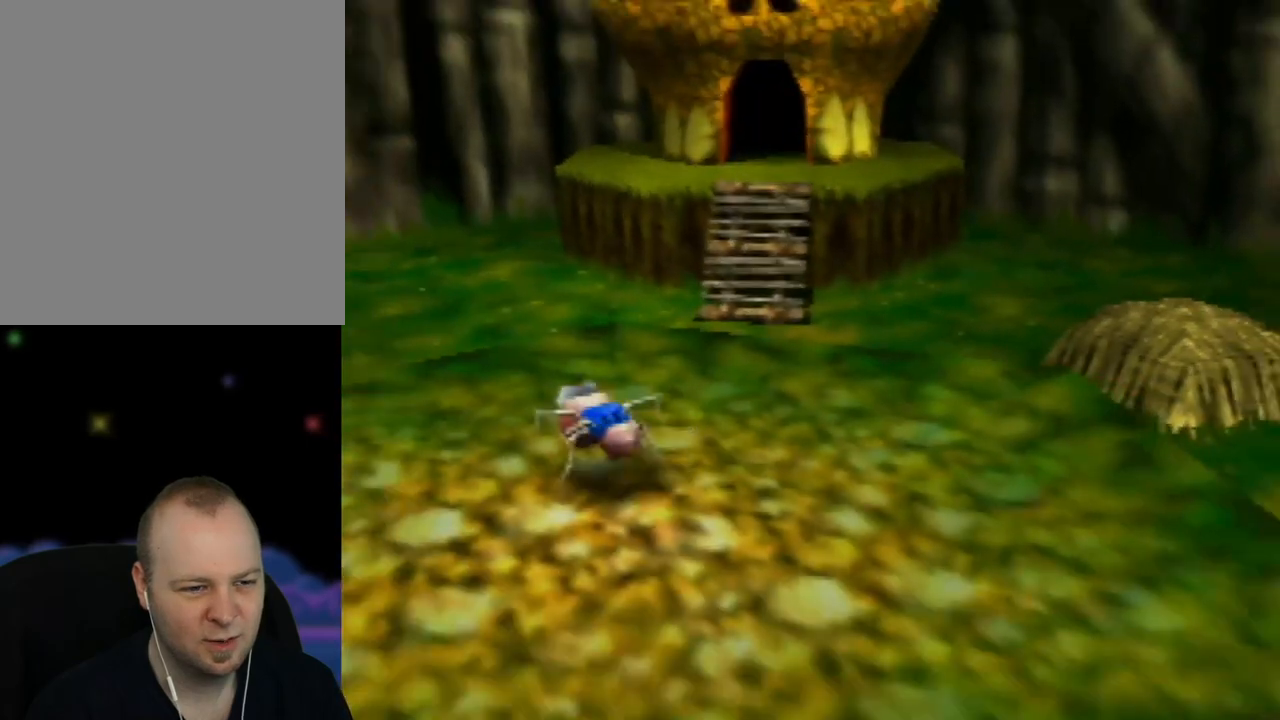
{"buttons": [], "left_stick": "up-right", "events": [[100, "left_stick", "up"], [233, "left_stick", "up-right"]]}
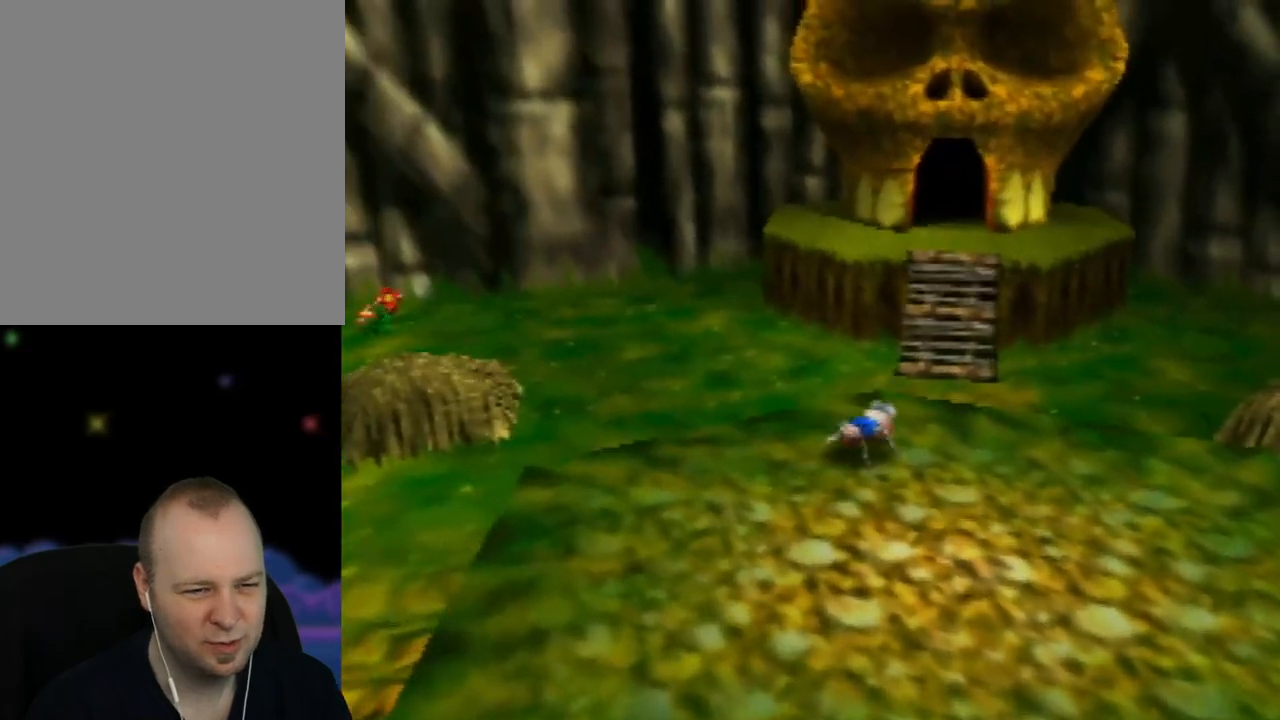
{"buttons": [], "left_stick": "up", "events": [[67, "left_stick", "up"]]}
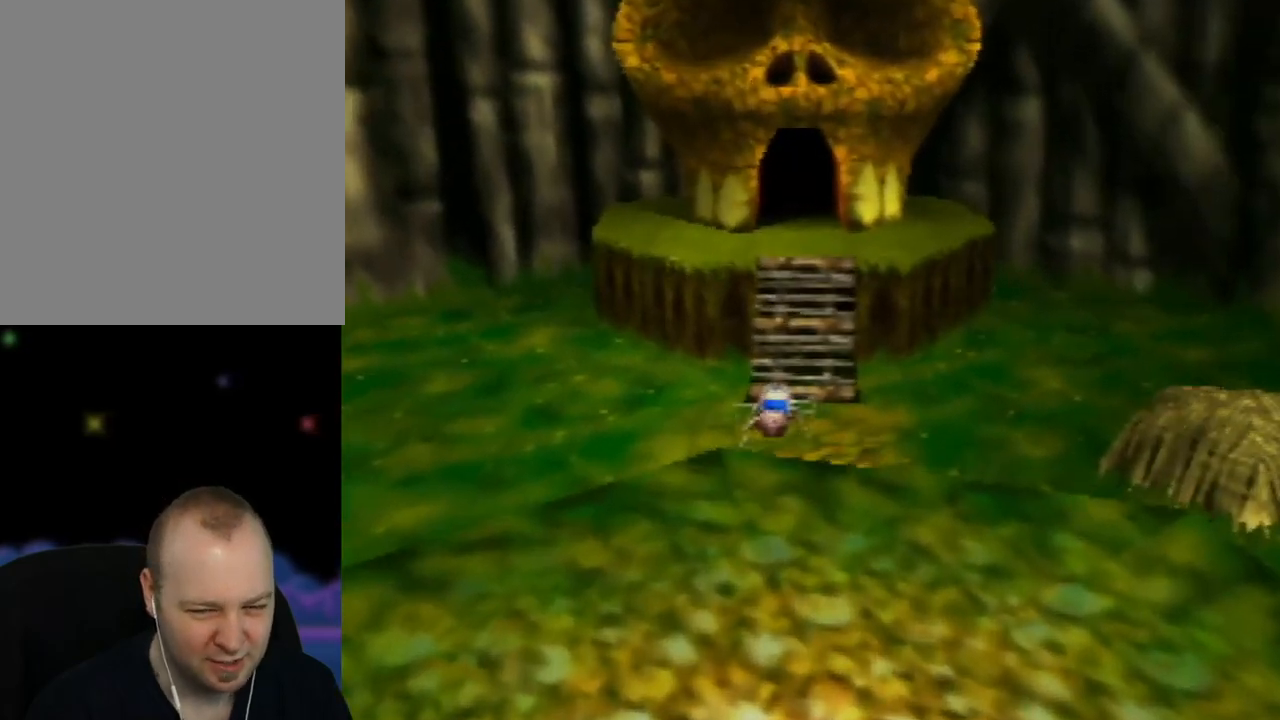
{"buttons": [], "left_stick": "up", "events": []}
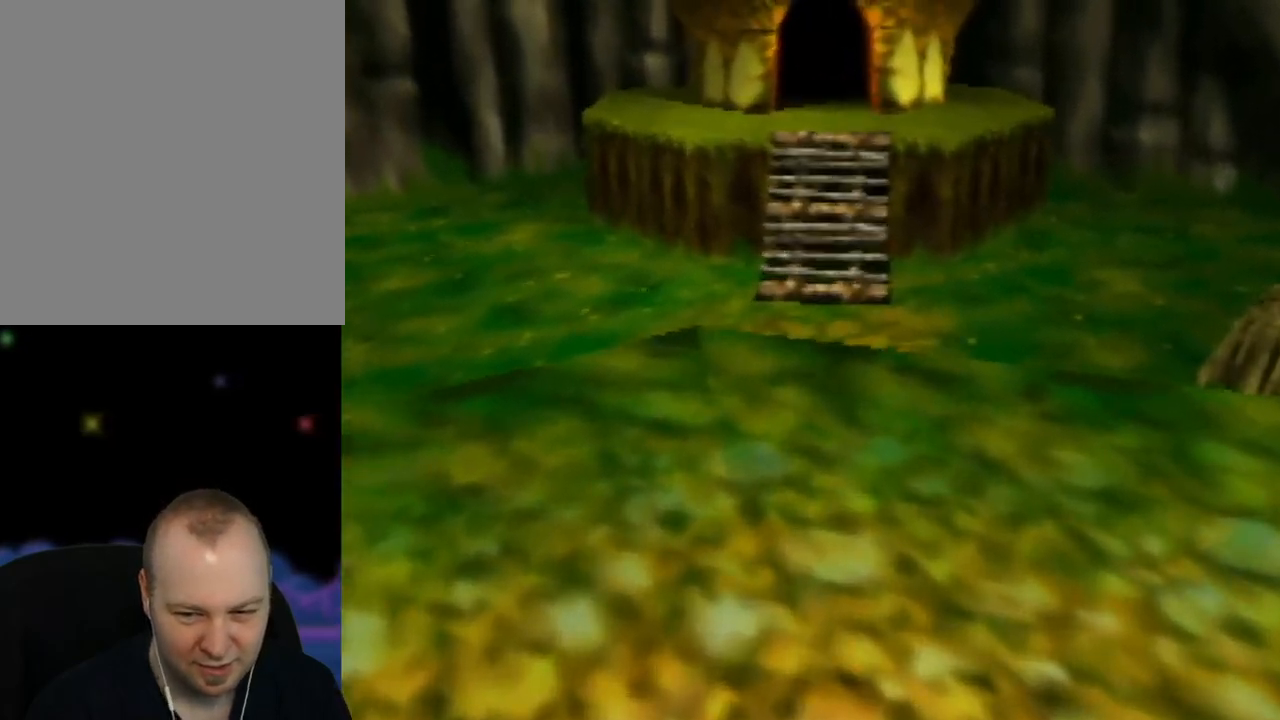
{"buttons": ["A"], "left_stick": "up", "events": [[67, "A", "down"]]}
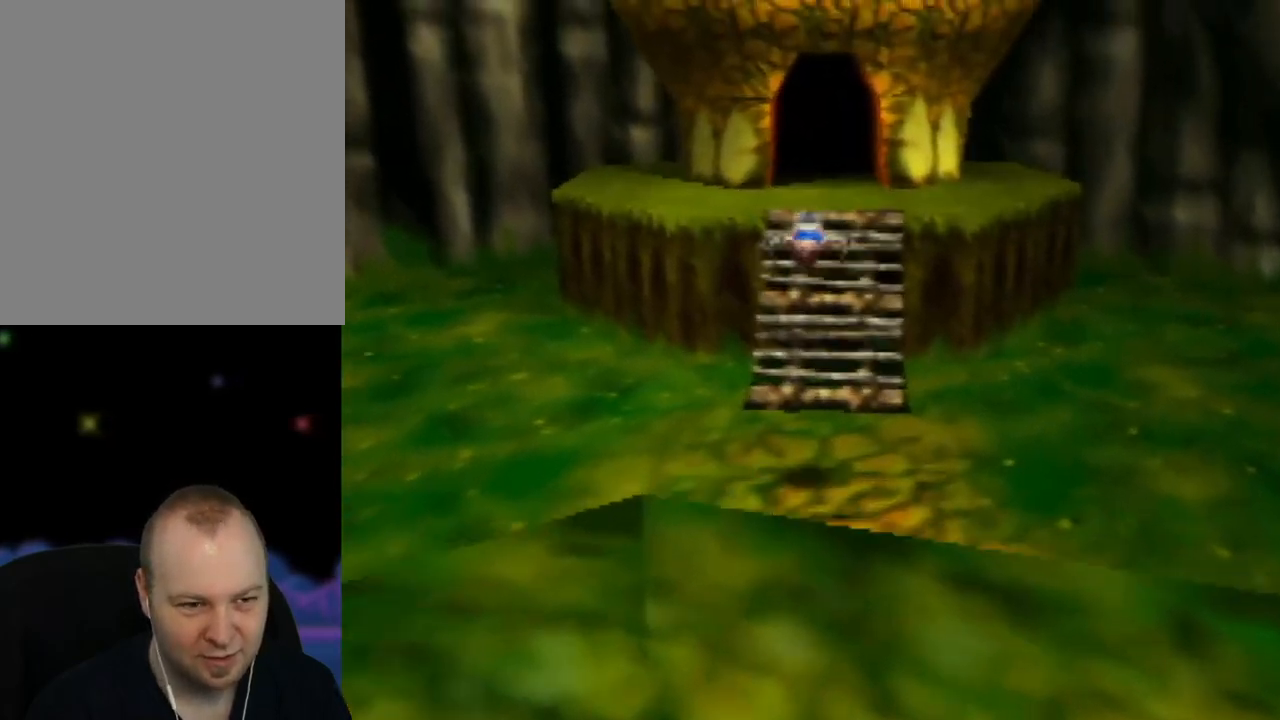
{"buttons": [], "left_stick": "up", "events": [[383, "A", "up"]]}
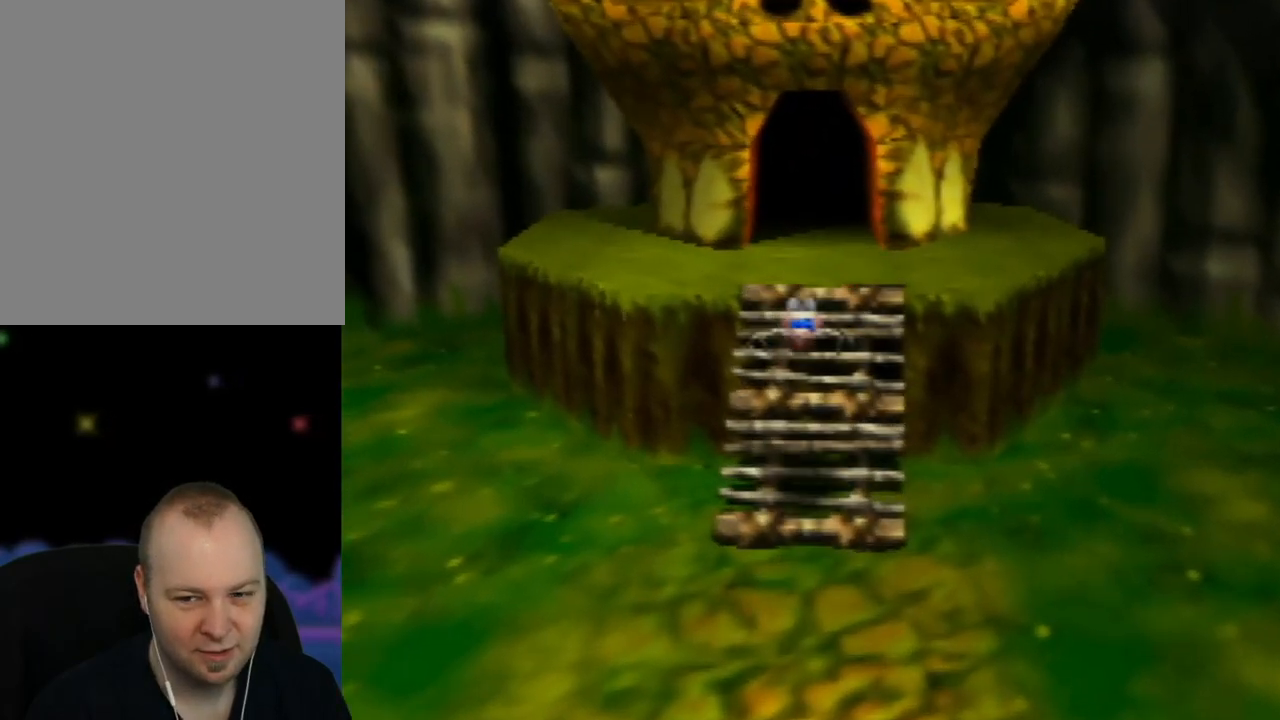
{"buttons": [], "left_stick": "up", "events": []}
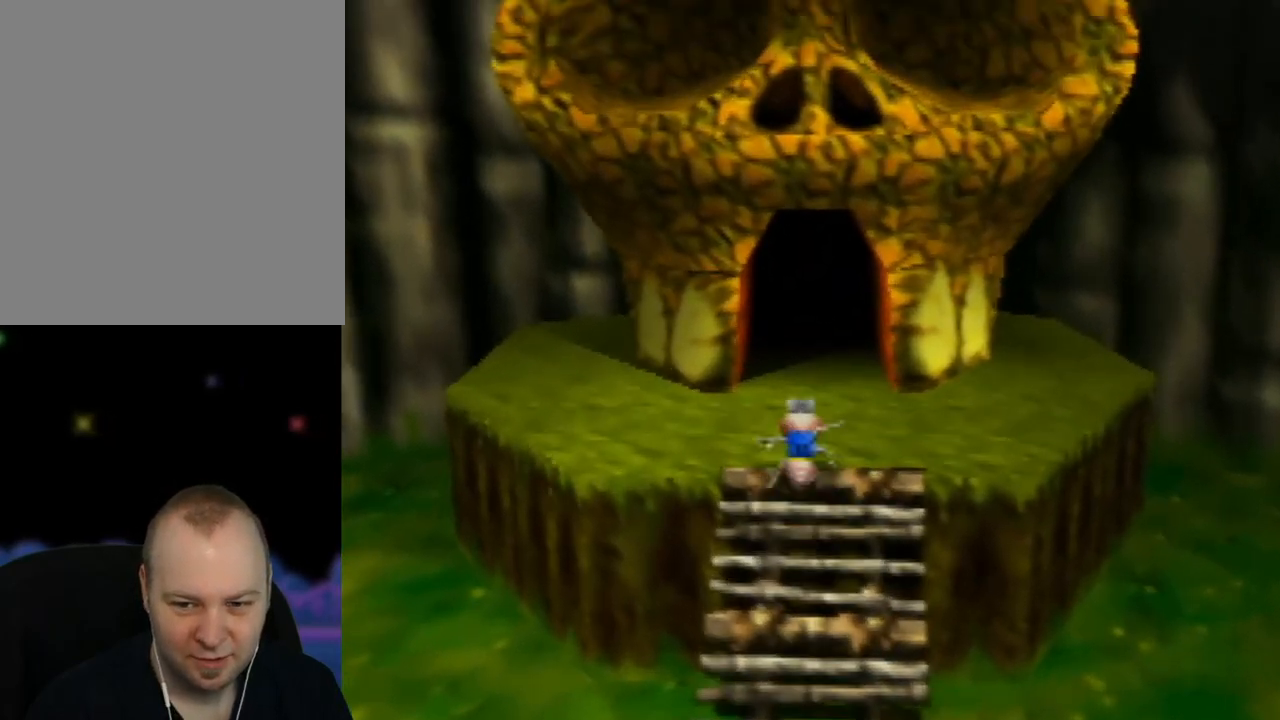
{"buttons": [], "left_stick": "up", "events": [[283, "left_stick", "up-right"], [483, "left_stick", "up"]]}
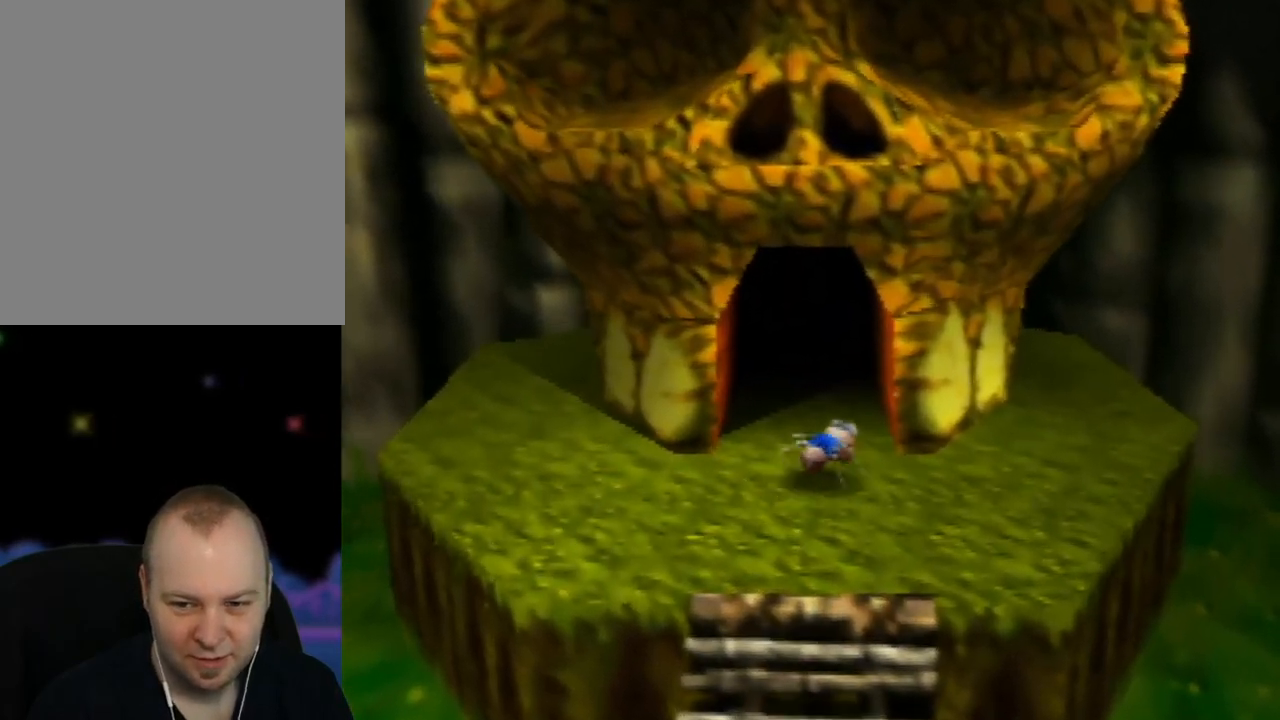
{"buttons": [], "left_stick": "up", "events": []}
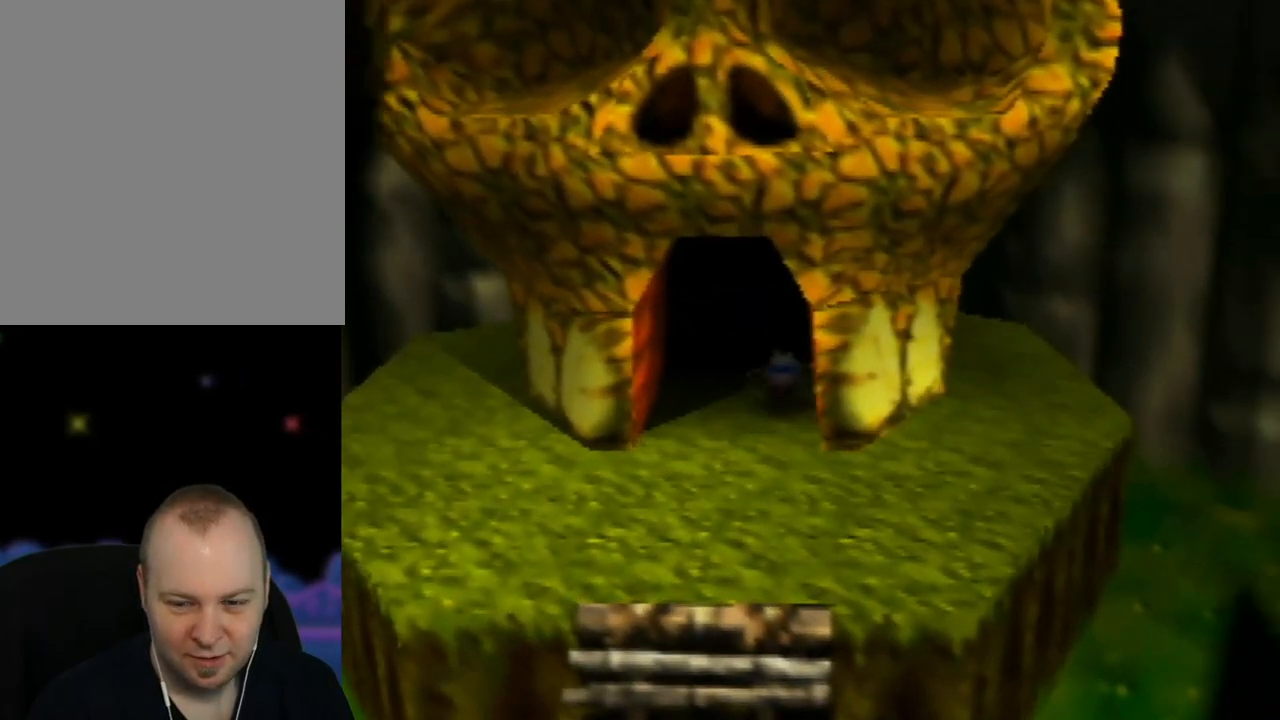
{"buttons": [], "left_stick": "center", "events": [[483, "left_stick", "center"]]}
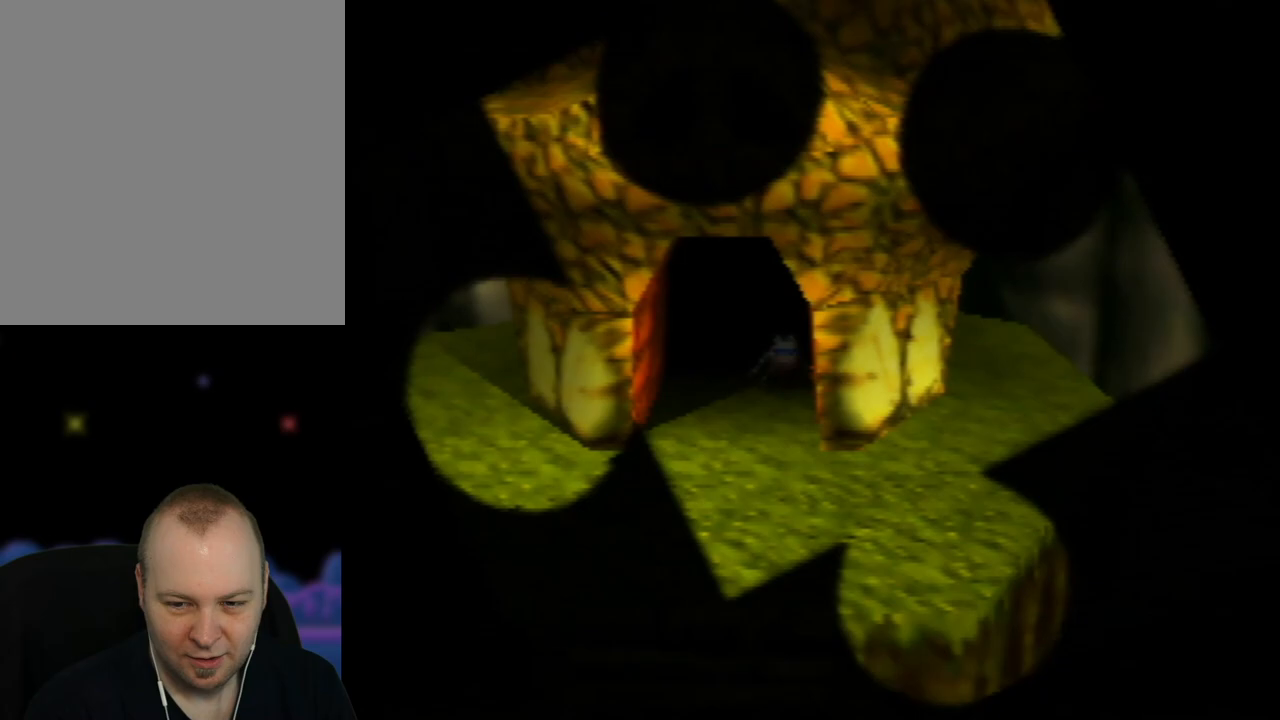
{"buttons": [], "left_stick": "center", "events": []}
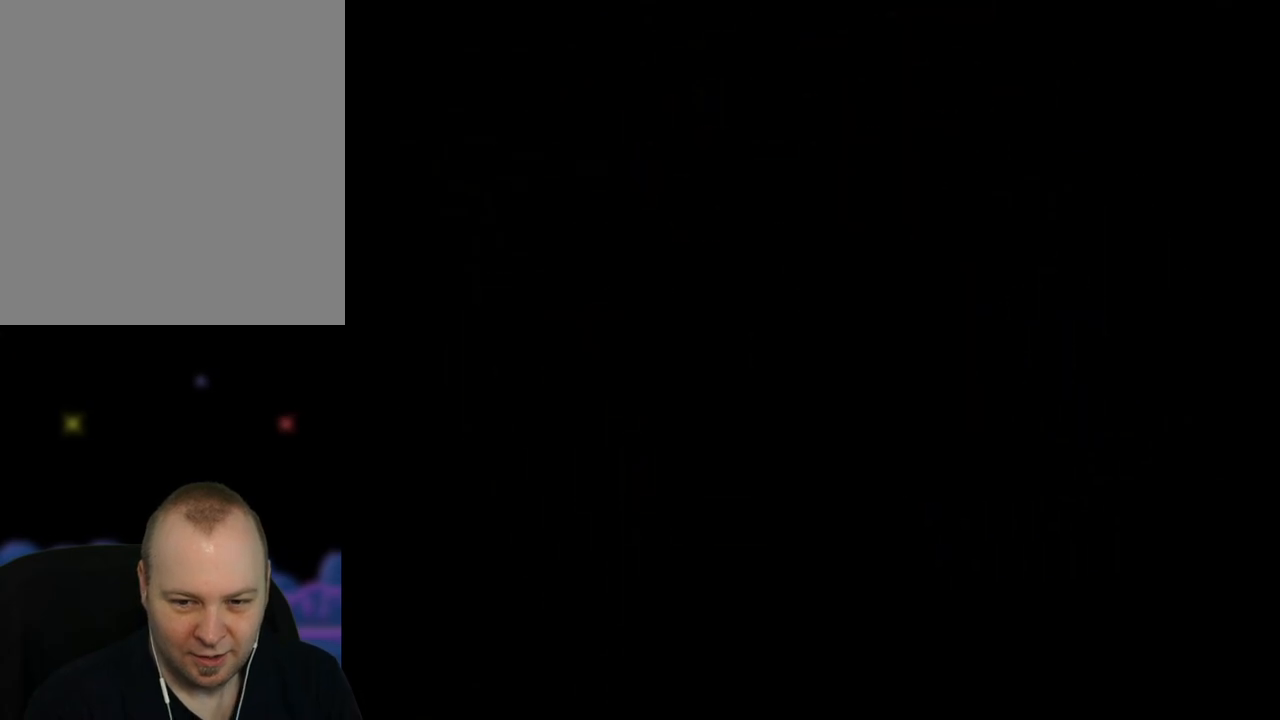
{"buttons": [], "left_stick": "center", "events": []}
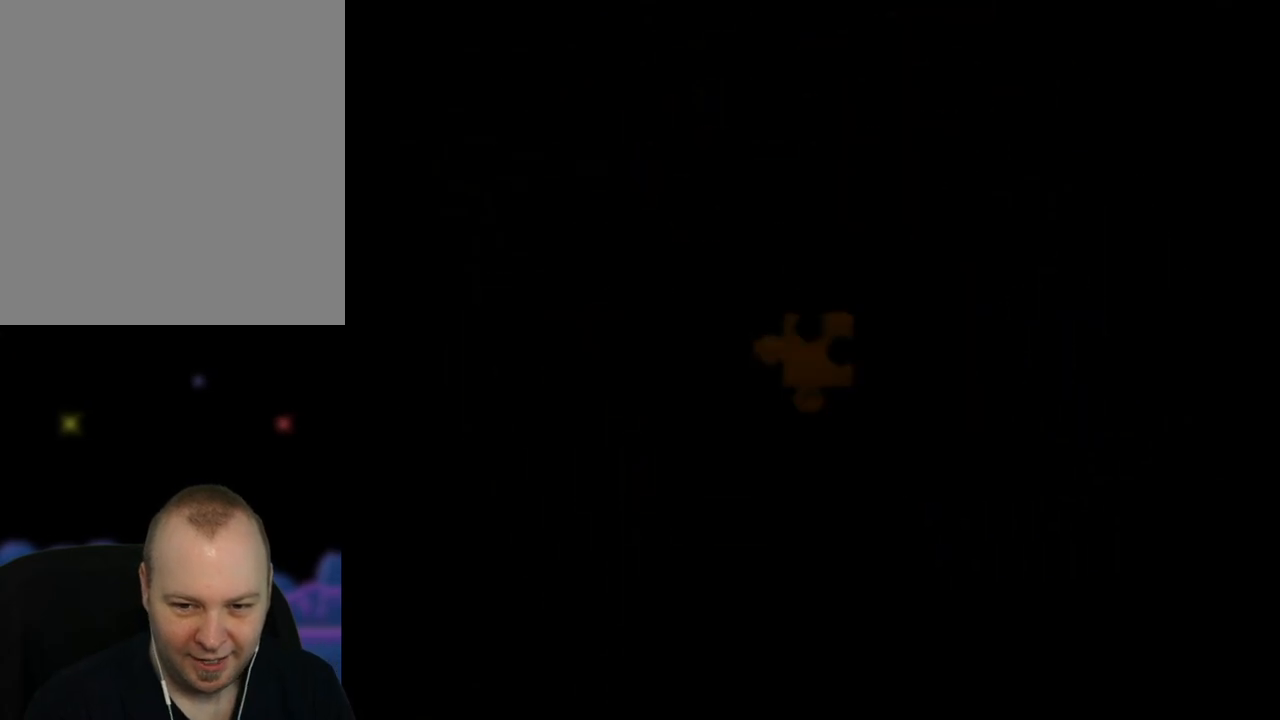
{"buttons": [], "left_stick": "center", "events": []}
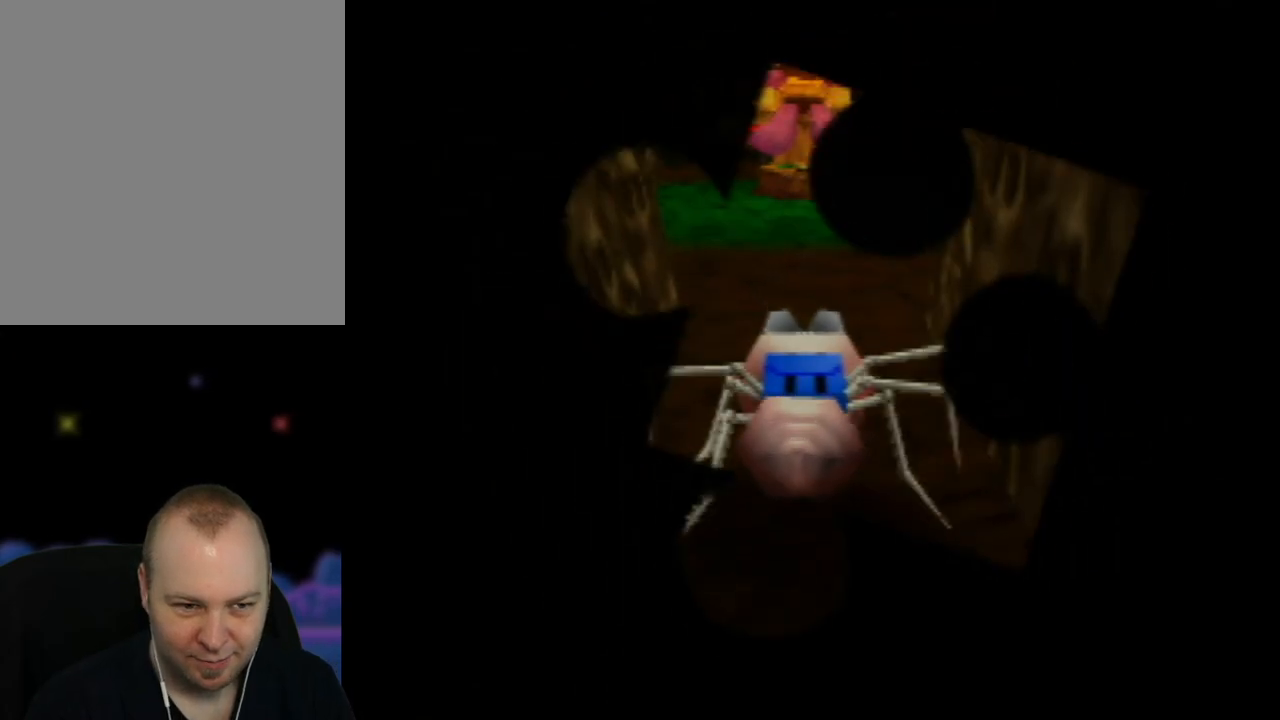
{"buttons": [], "left_stick": "center", "events": [[33, "C_UP", "down"], [150, "C_UP", "up"], [283, "C_UP", "down"], [333, "C_UP", "up"]]}
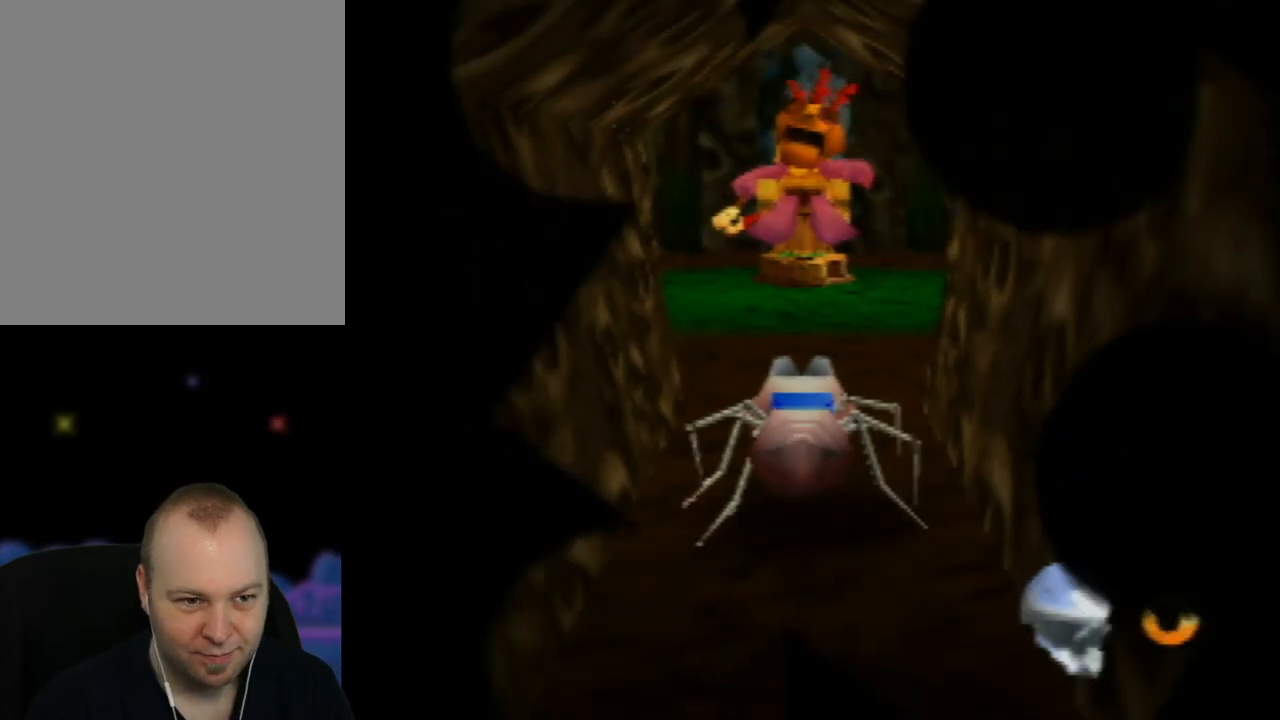
{"buttons": [], "left_stick": "up", "events": [[67, "left_stick", "up"]]}
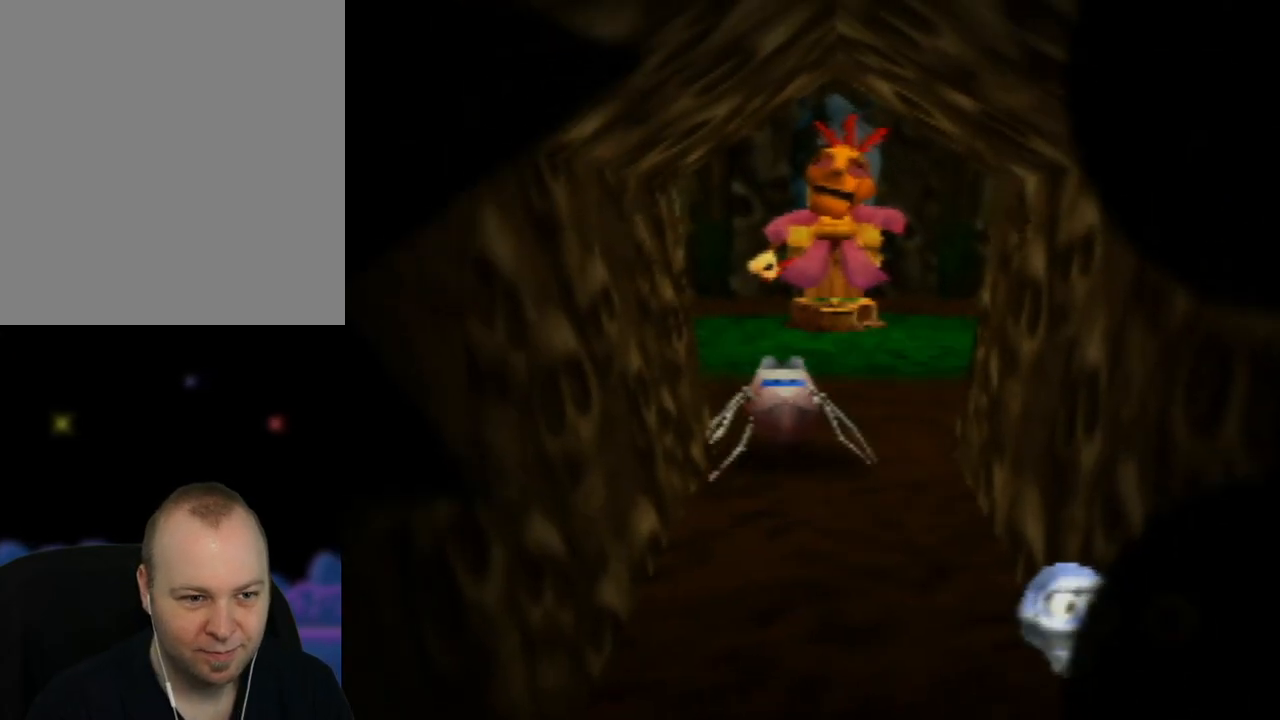
{"buttons": [], "left_stick": "center", "events": [[17, "left_stick", "center"], [233, "C_UP", "down"], [383, "C_UP", "up"]]}
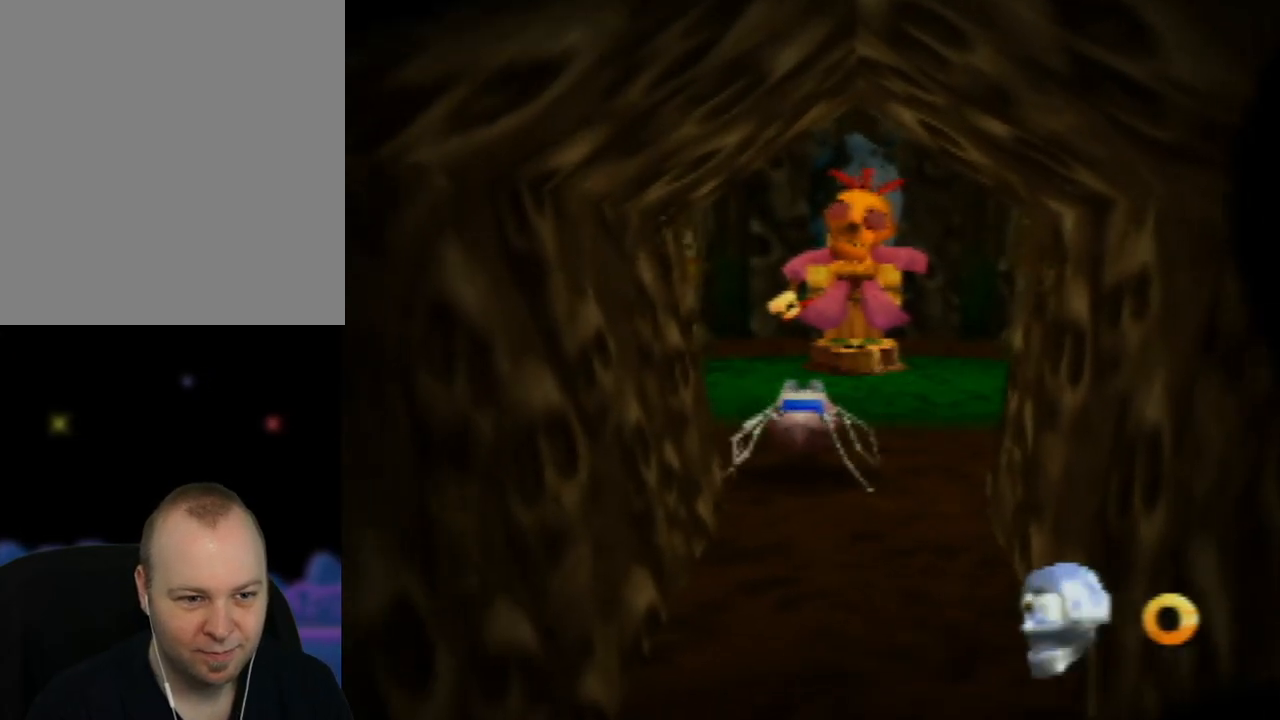
{"buttons": [], "left_stick": "center", "events": [[117, "C_UP", "down"], [250, "C_UP", "up"]]}
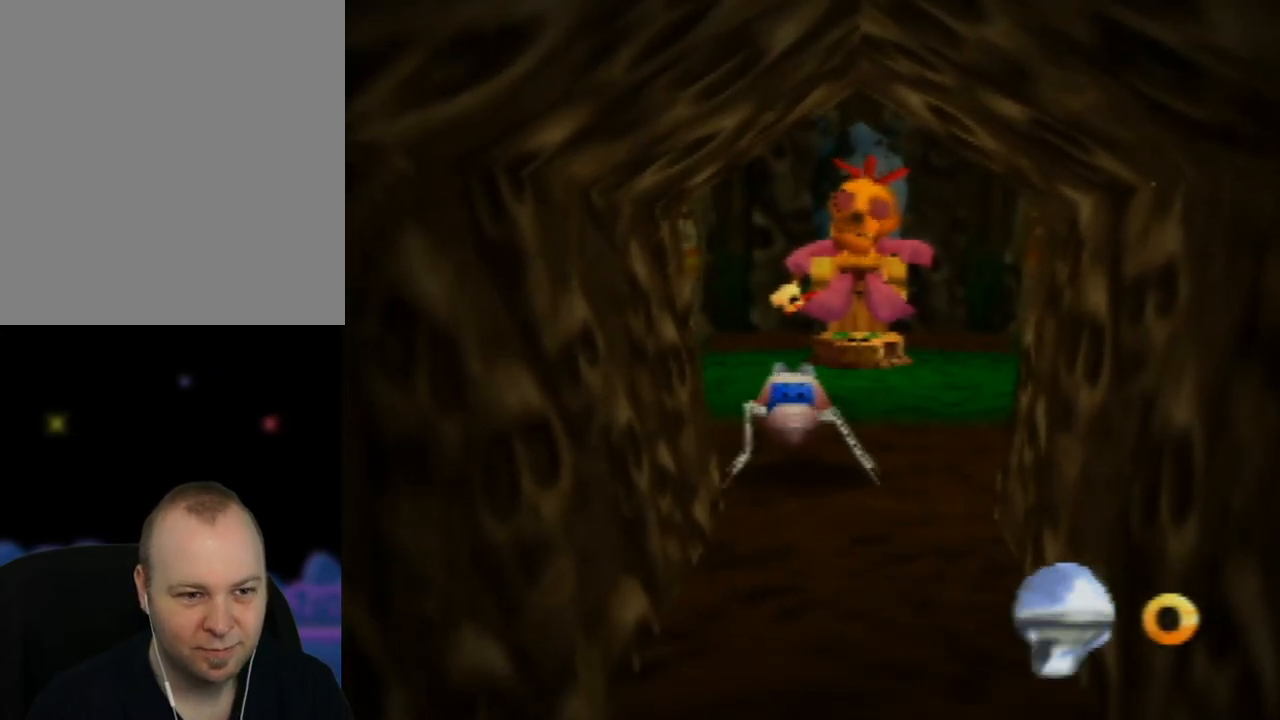
{"buttons": [], "left_stick": "center", "events": [[33, "C_UP", "down"], [200, "C_UP", "up"]]}
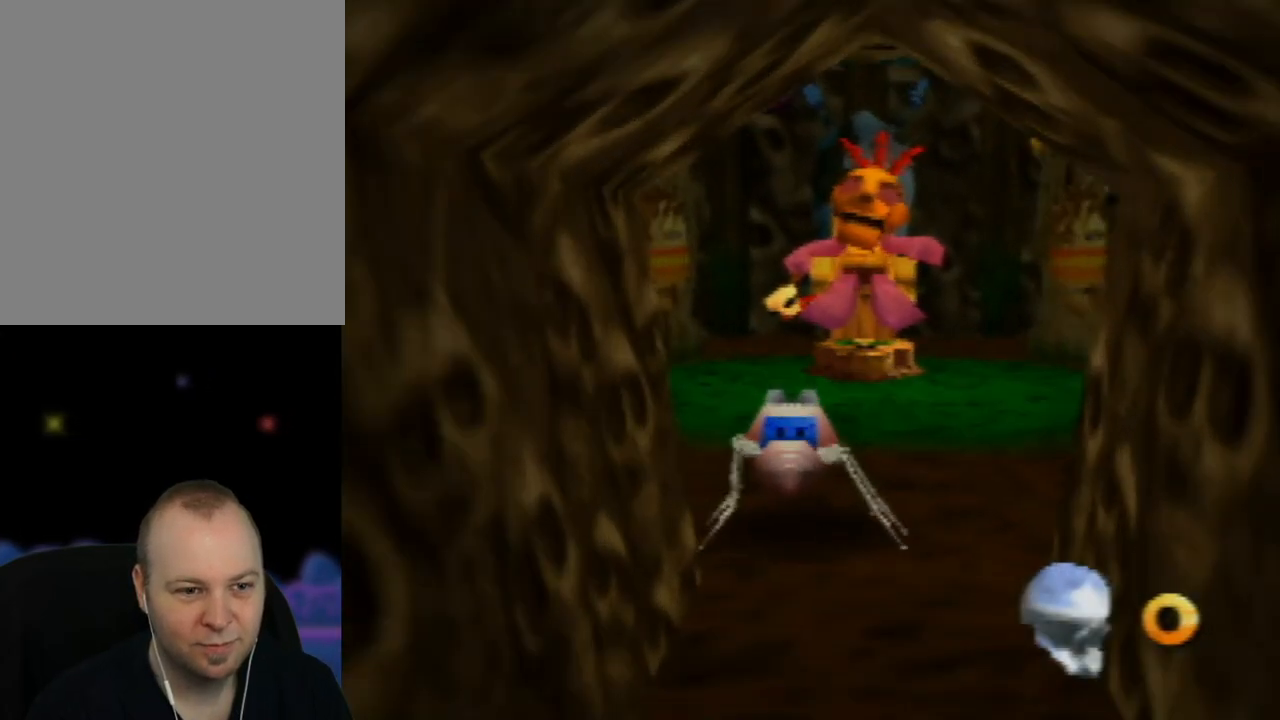
{"buttons": [], "left_stick": "down", "events": [[233, "left_stick", "down"]]}
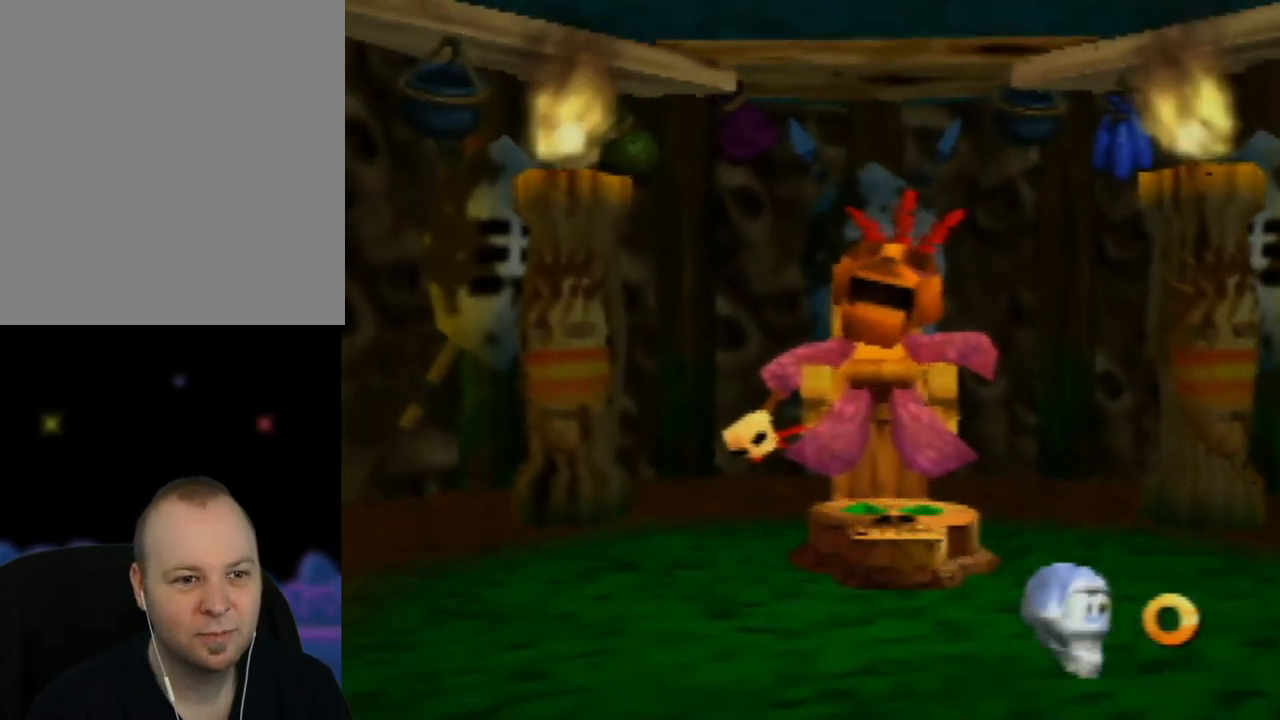
{"buttons": [], "left_stick": "down", "events": []}
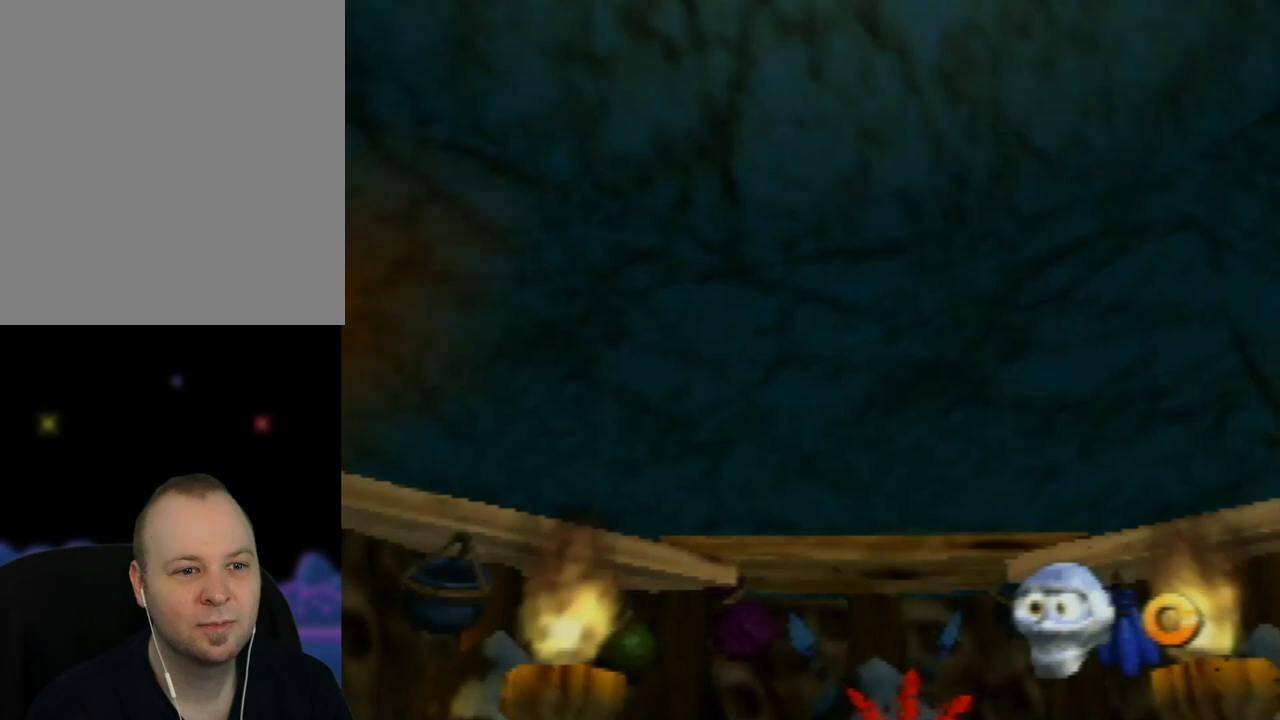
{"buttons": [], "left_stick": "down-right", "events": [[33, "left_stick", "center"], [333, "left_stick", "down-right"]]}
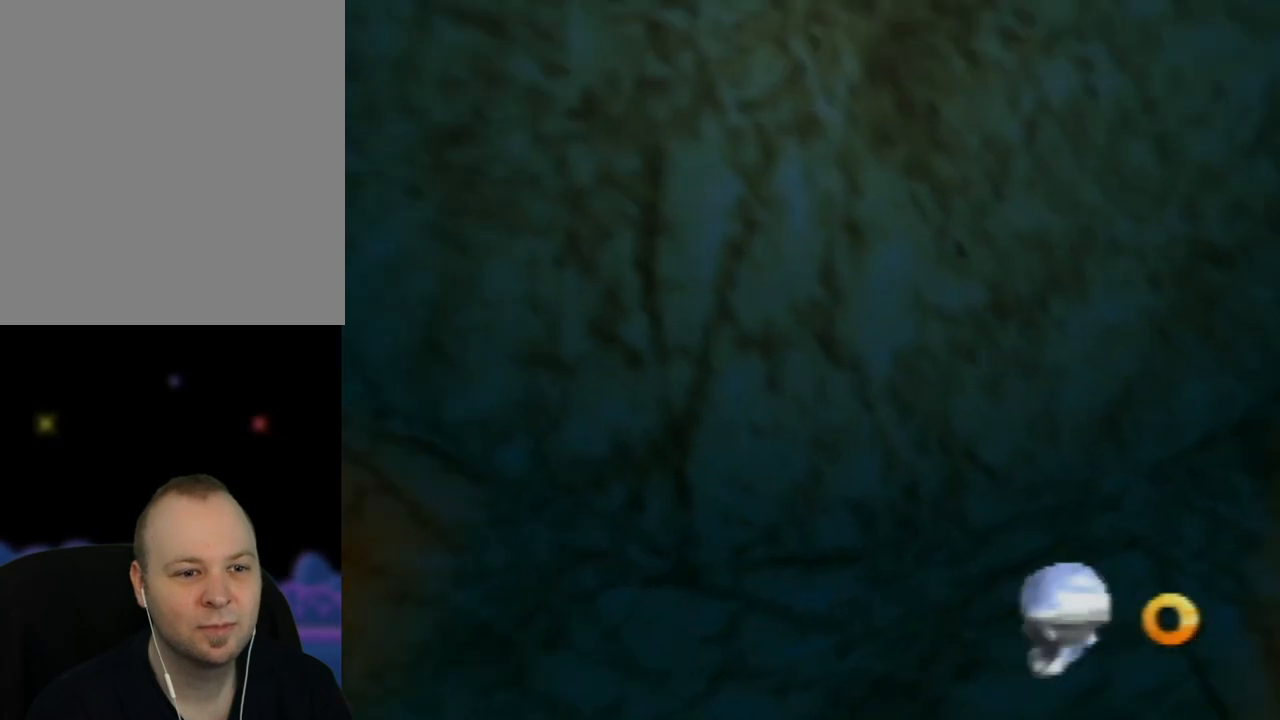
{"buttons": [], "left_stick": "up", "events": [[100, "left_stick", "right"], [200, "left_stick", "up-right"], [350, "left_stick", "up"]]}
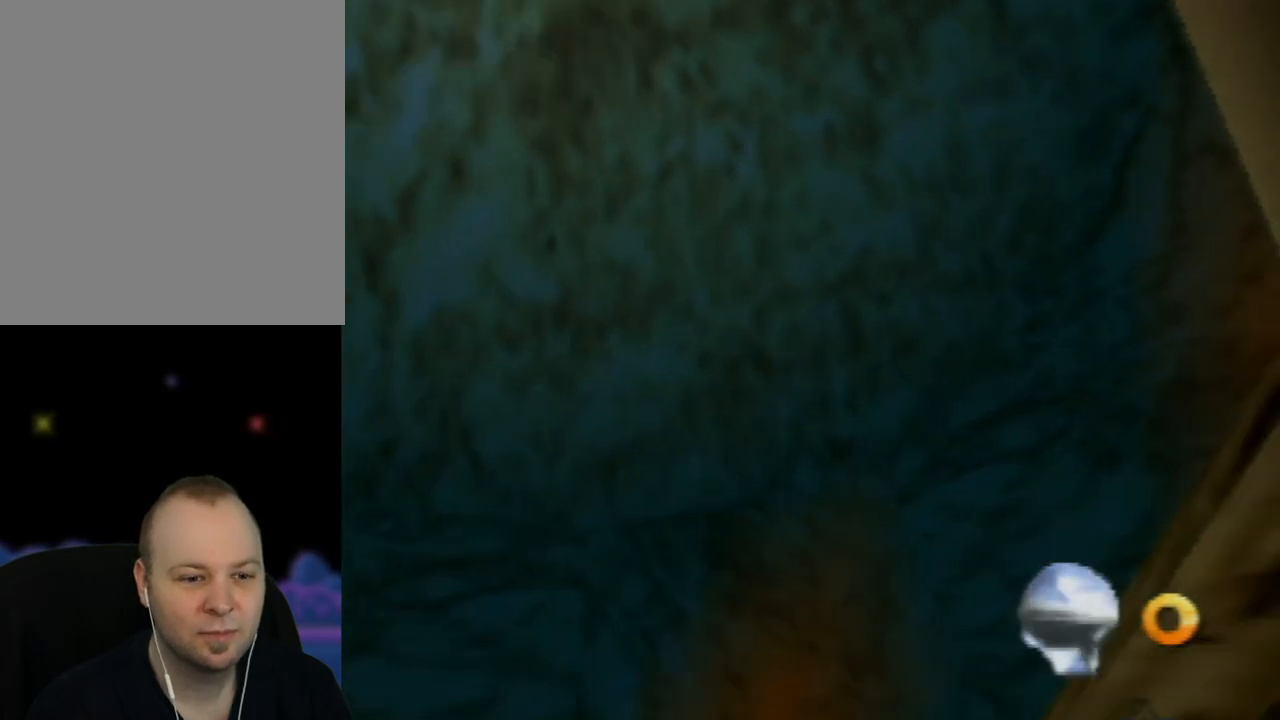
{"buttons": [], "left_stick": "left", "events": [[50, "left_stick", "center"], [400, "left_stick", "up-left"], [467, "left_stick", "left"]]}
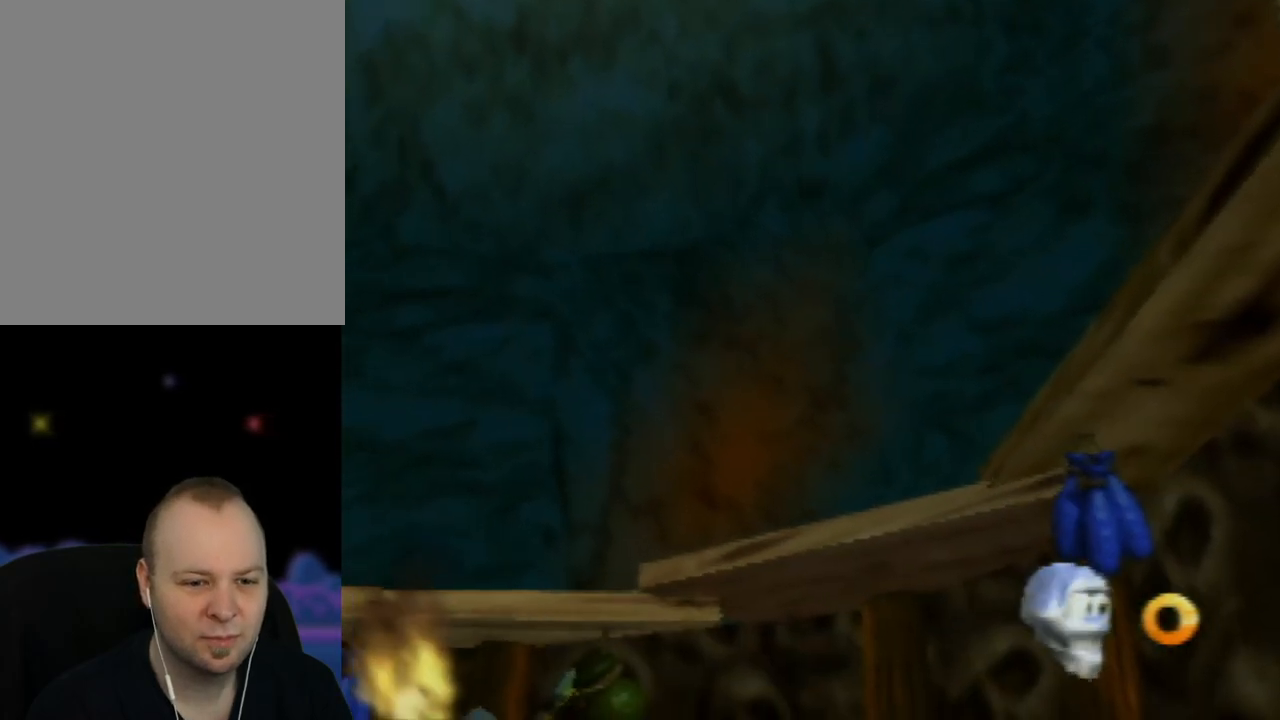
{"buttons": [], "left_stick": "left", "events": []}
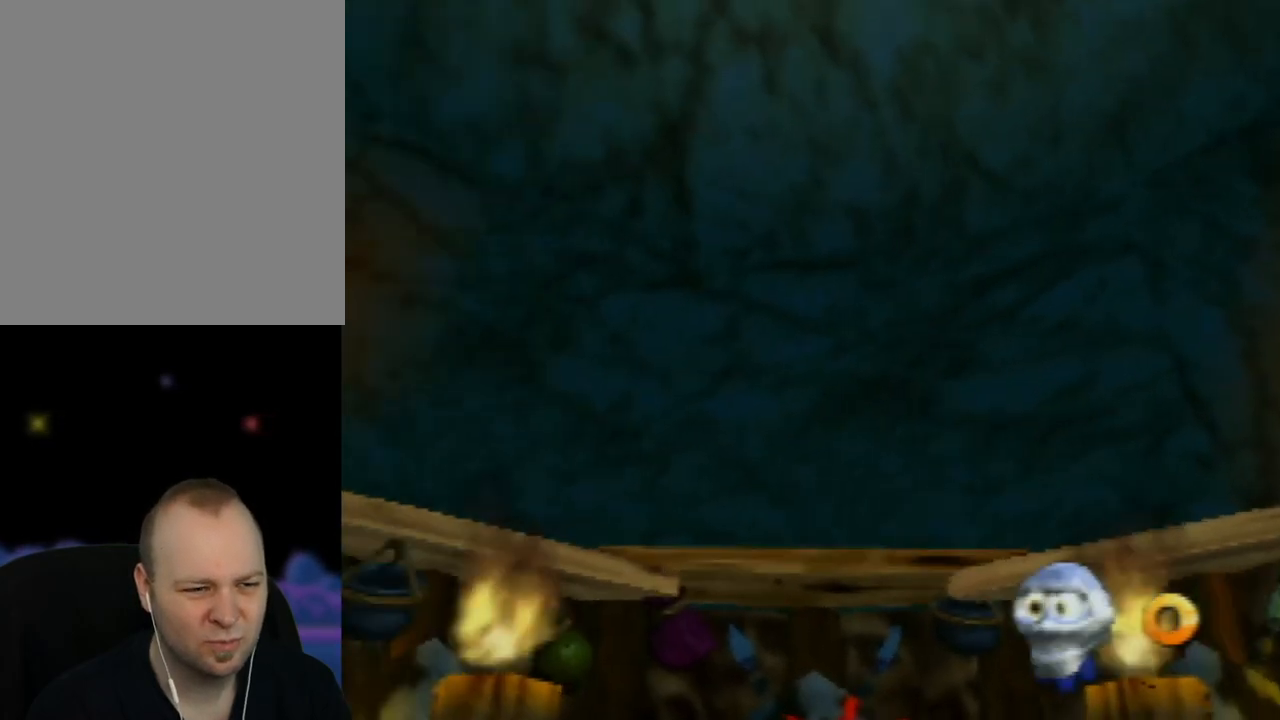
{"buttons": [], "left_stick": "down-left", "events": [[433, "left_stick", "down-left"]]}
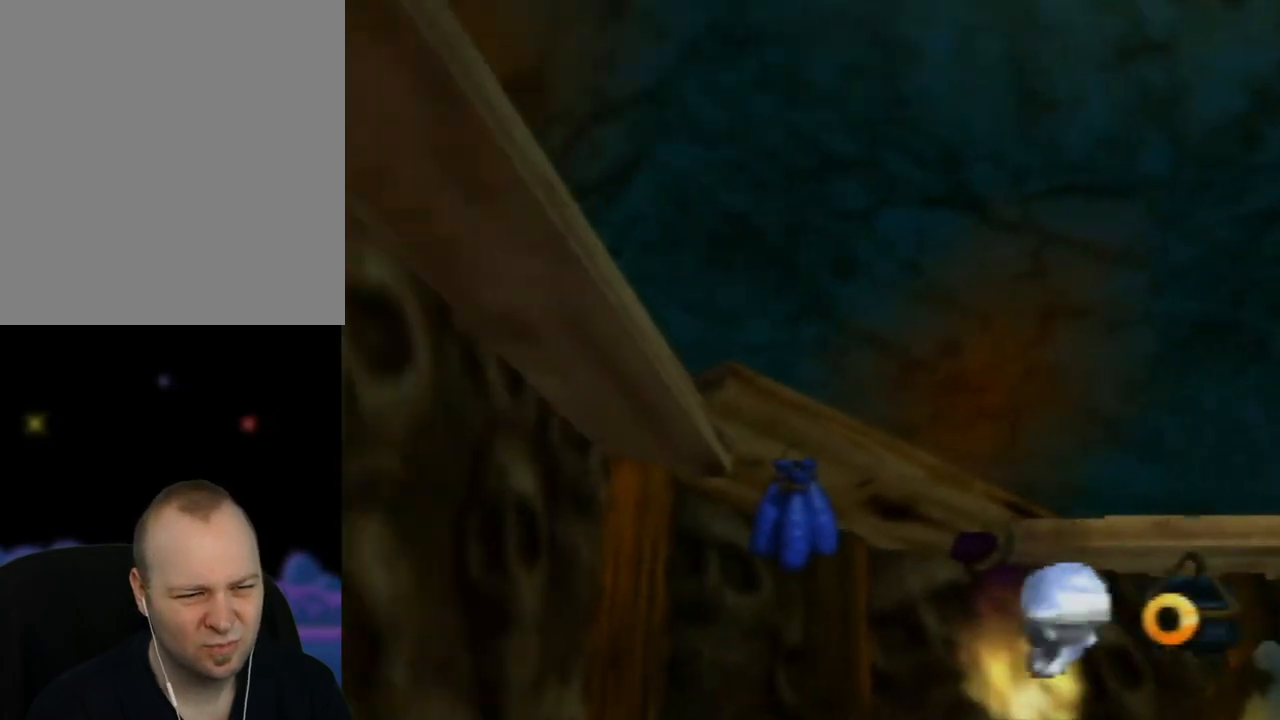
{"buttons": [], "left_stick": "down-left", "events": []}
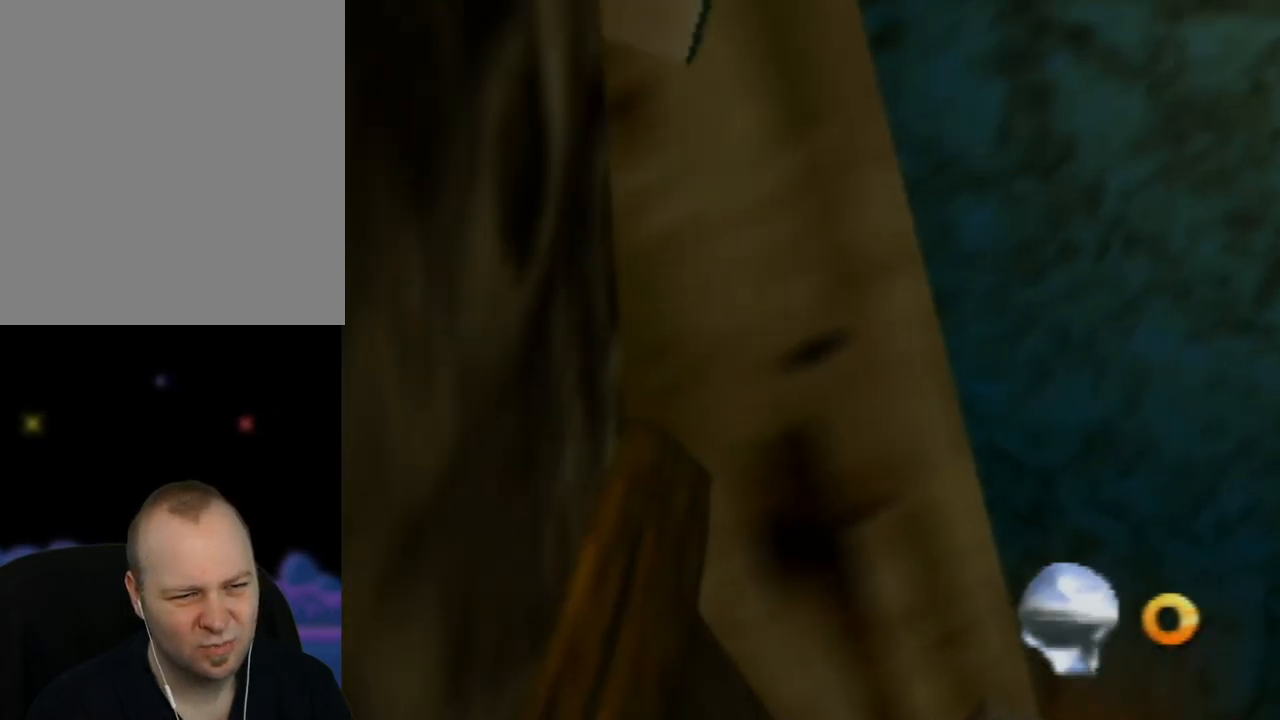
{"buttons": ["C_UP"], "left_stick": "up-right", "events": [[283, "left_stick", "center"], [333, "left_stick", "up-right"], [400, "C_UP", "down"]]}
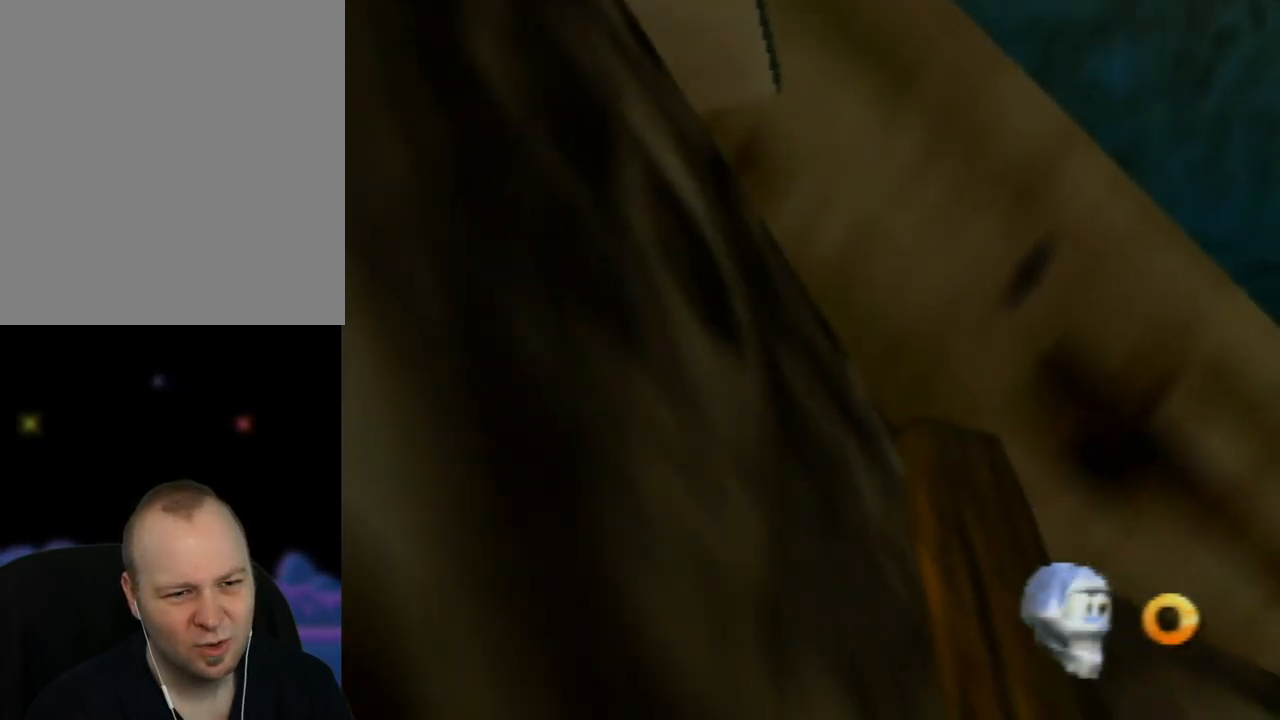
{"buttons": [], "left_stick": "right", "events": [[17, "C_UP", "up"], [267, "left_stick", "right"]]}
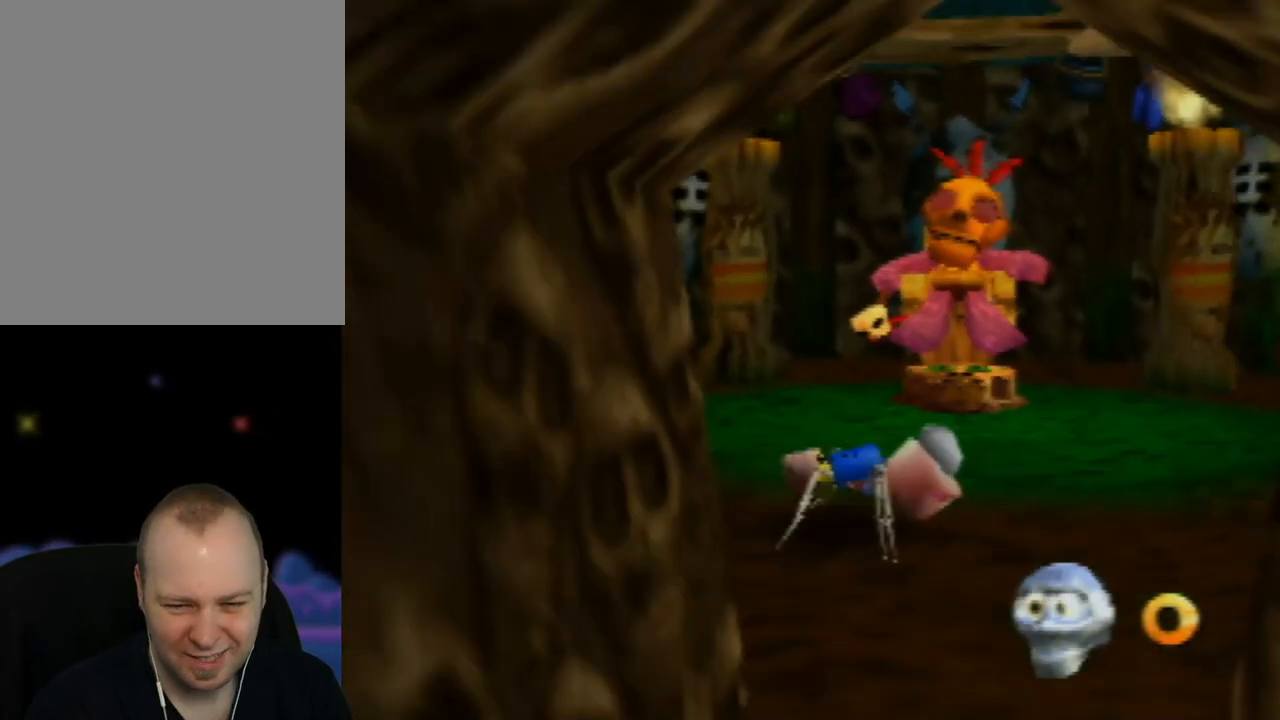
{"buttons": [], "left_stick": "up-left", "events": [[233, "left_stick", "up-right"], [467, "left_stick", "up-left"]]}
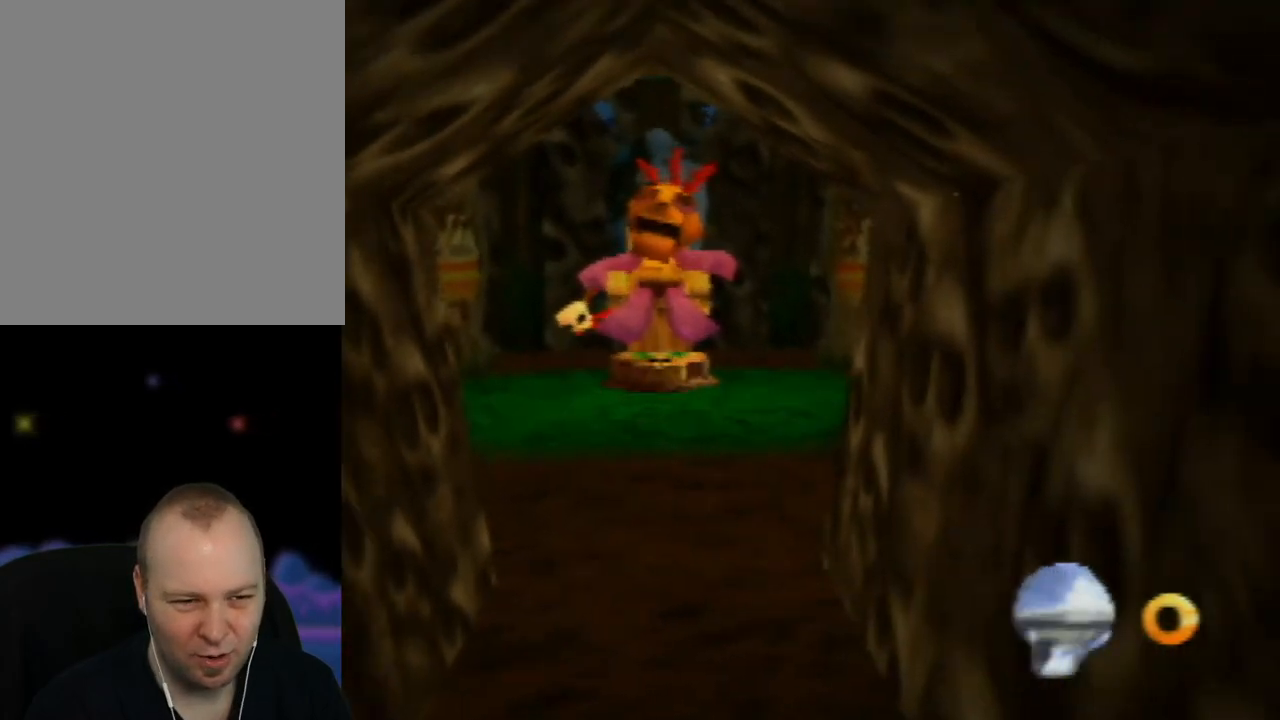
{"buttons": [], "left_stick": "up", "events": [[450, "left_stick", "up"]]}